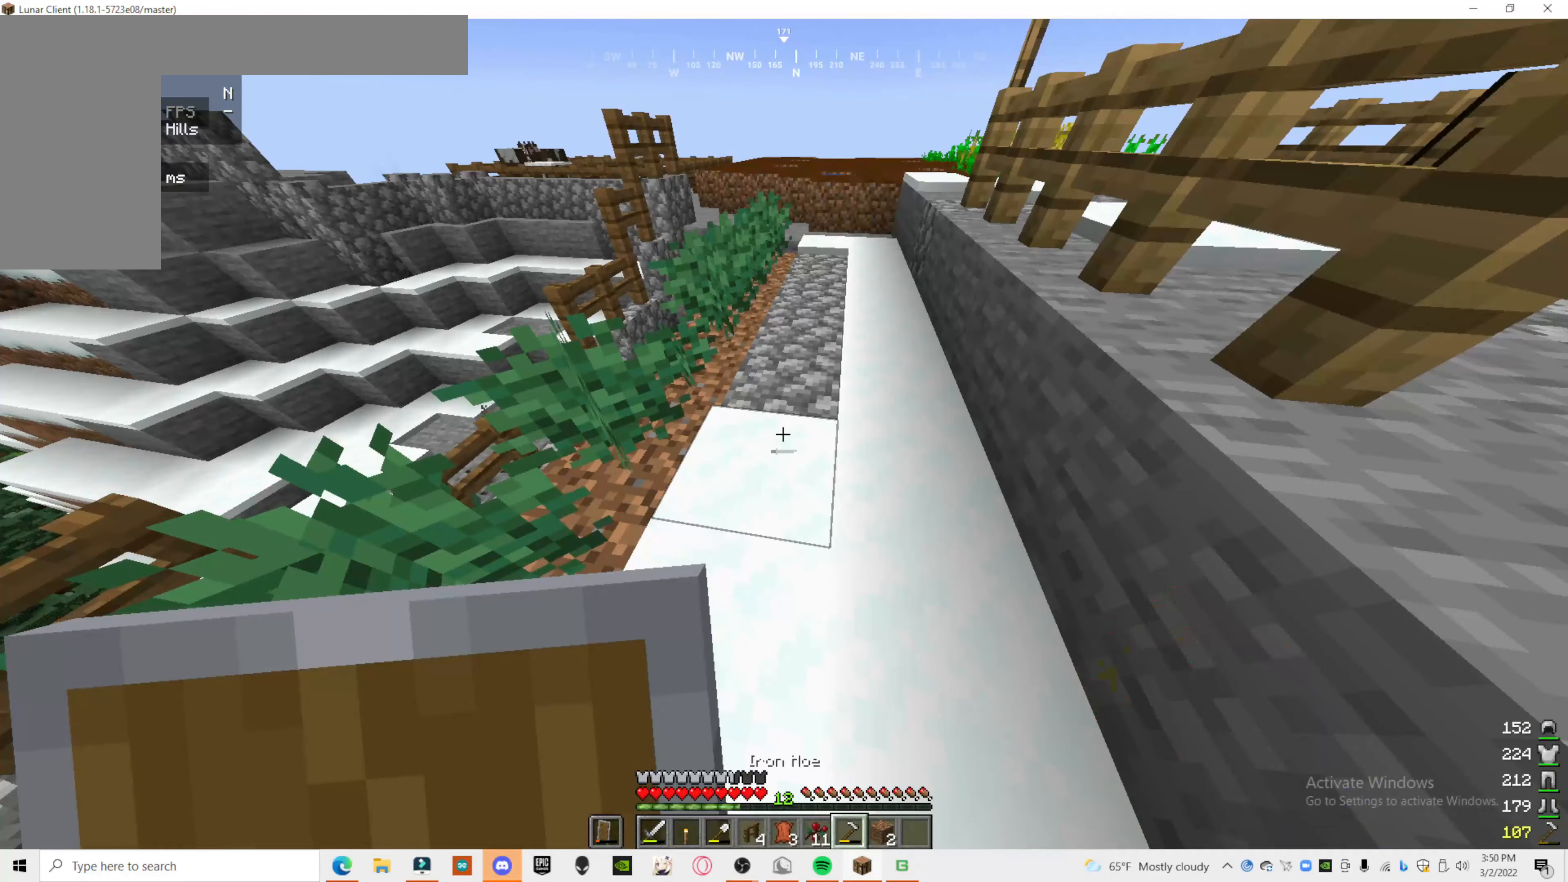
Gameplay with keyboard and mouse; each line is a JSON object with the keys and mouse buttons held at the frame after it. "events" lists presses ("down") and releases ("up") of "a", "d", "s", "mouse_left" and "mouse_right" between this image and that frame as [ms after this image, input, new state], when the widget could be followed in between. "mouse_left", "mouse_right" = the "left", "right" buttons of the "mouse" list. No other keys are recorded. Fast repeated clicks can show as one long hold. Mouse movement is not recorded.
{"keys": [], "mouse": [], "events": []}
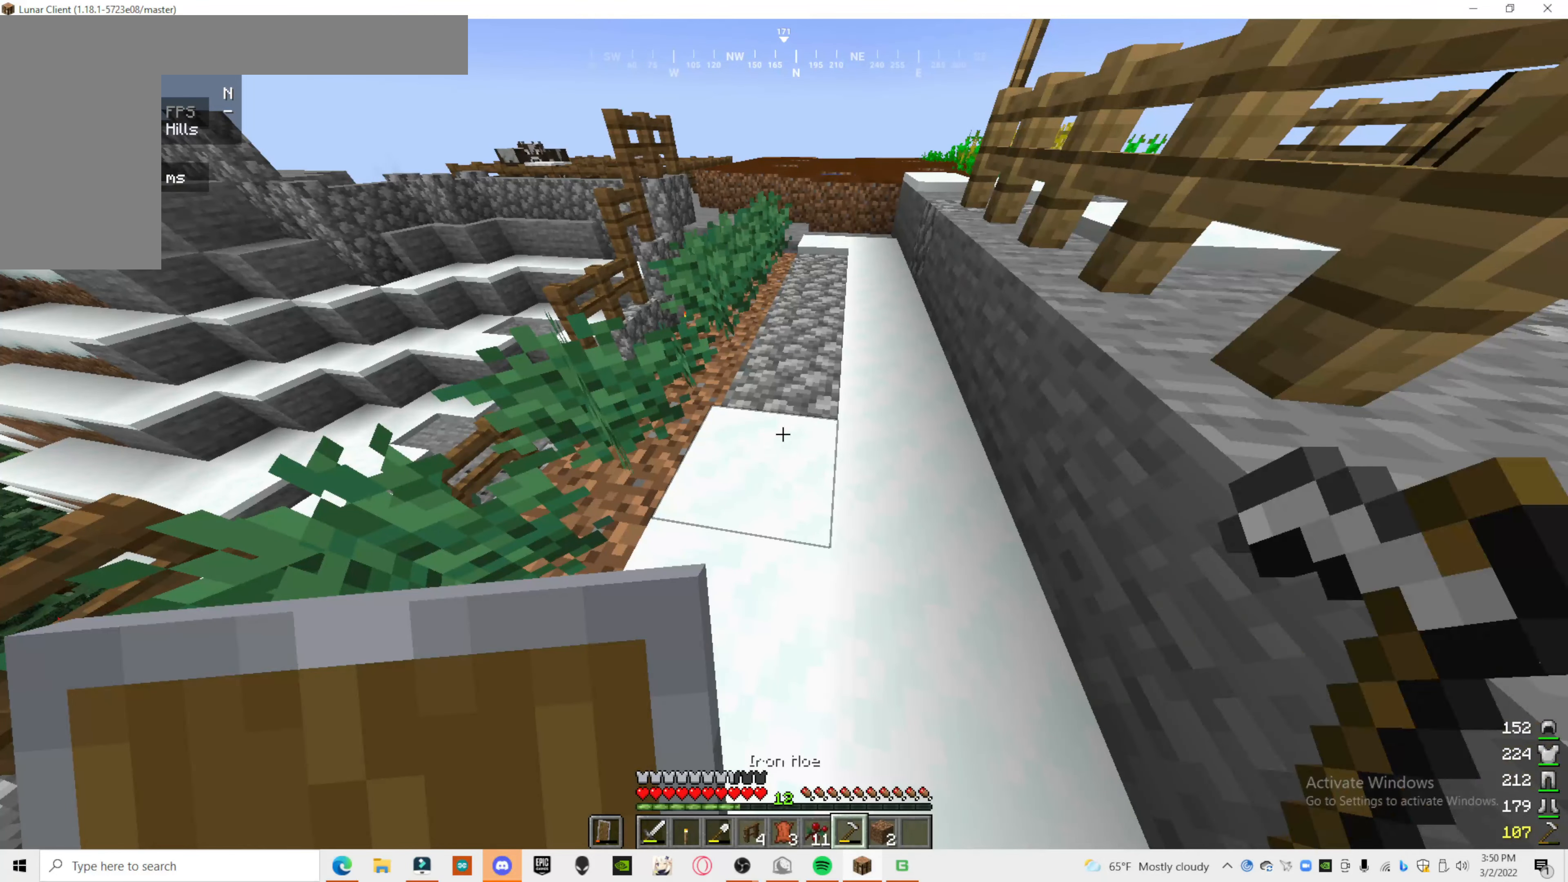
{"keys": [], "mouse": ["right"], "events": [[500, "mouse_right", "down"]]}
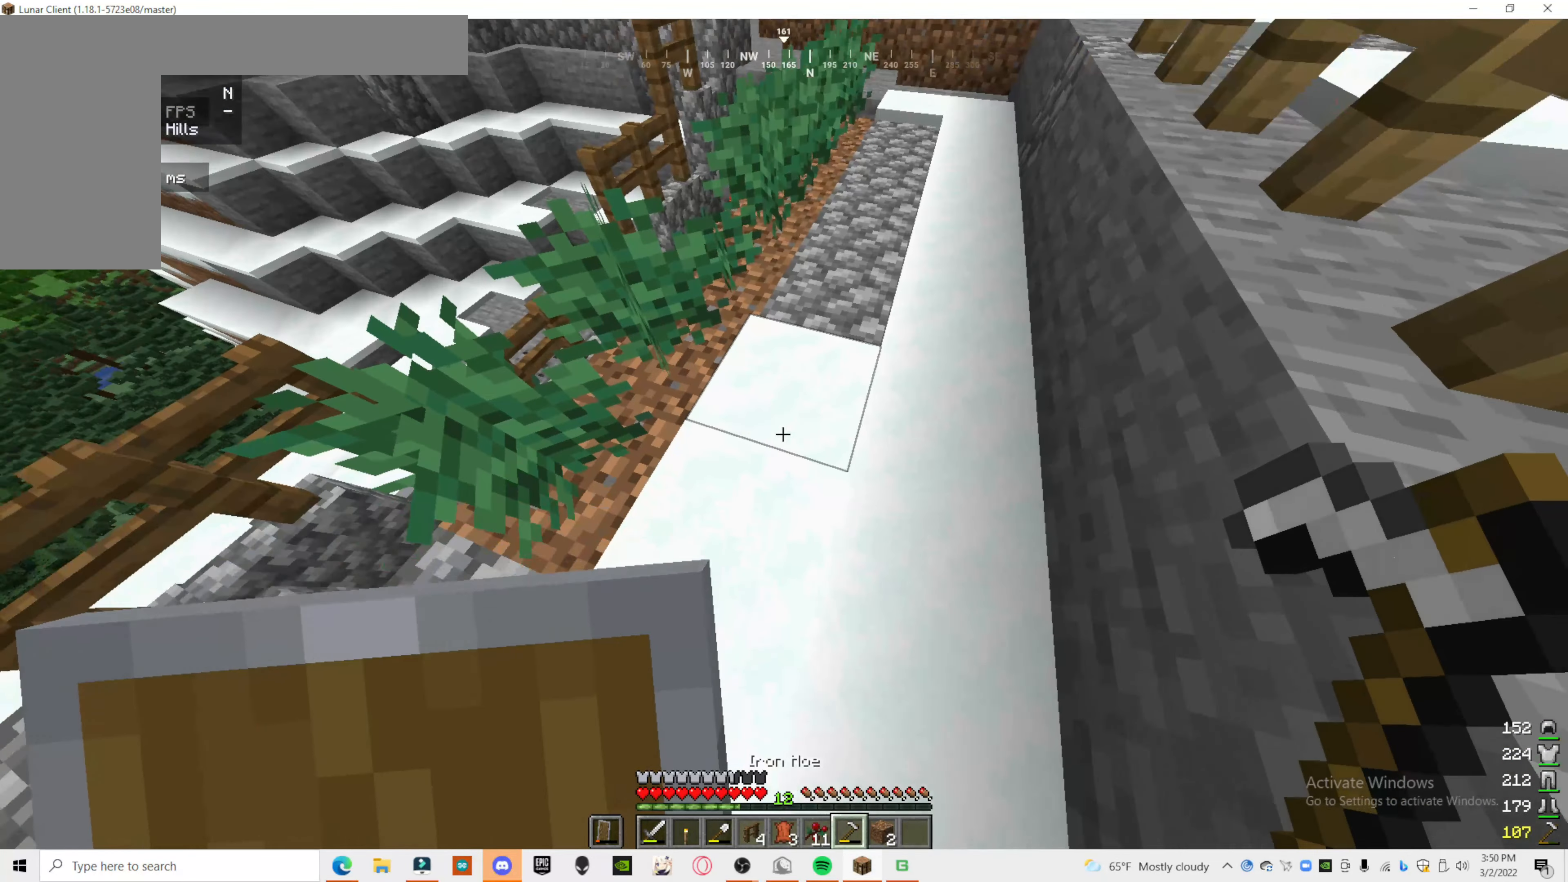
{"keys": [], "mouse": [], "events": [[140, "mouse_right", "up"]]}
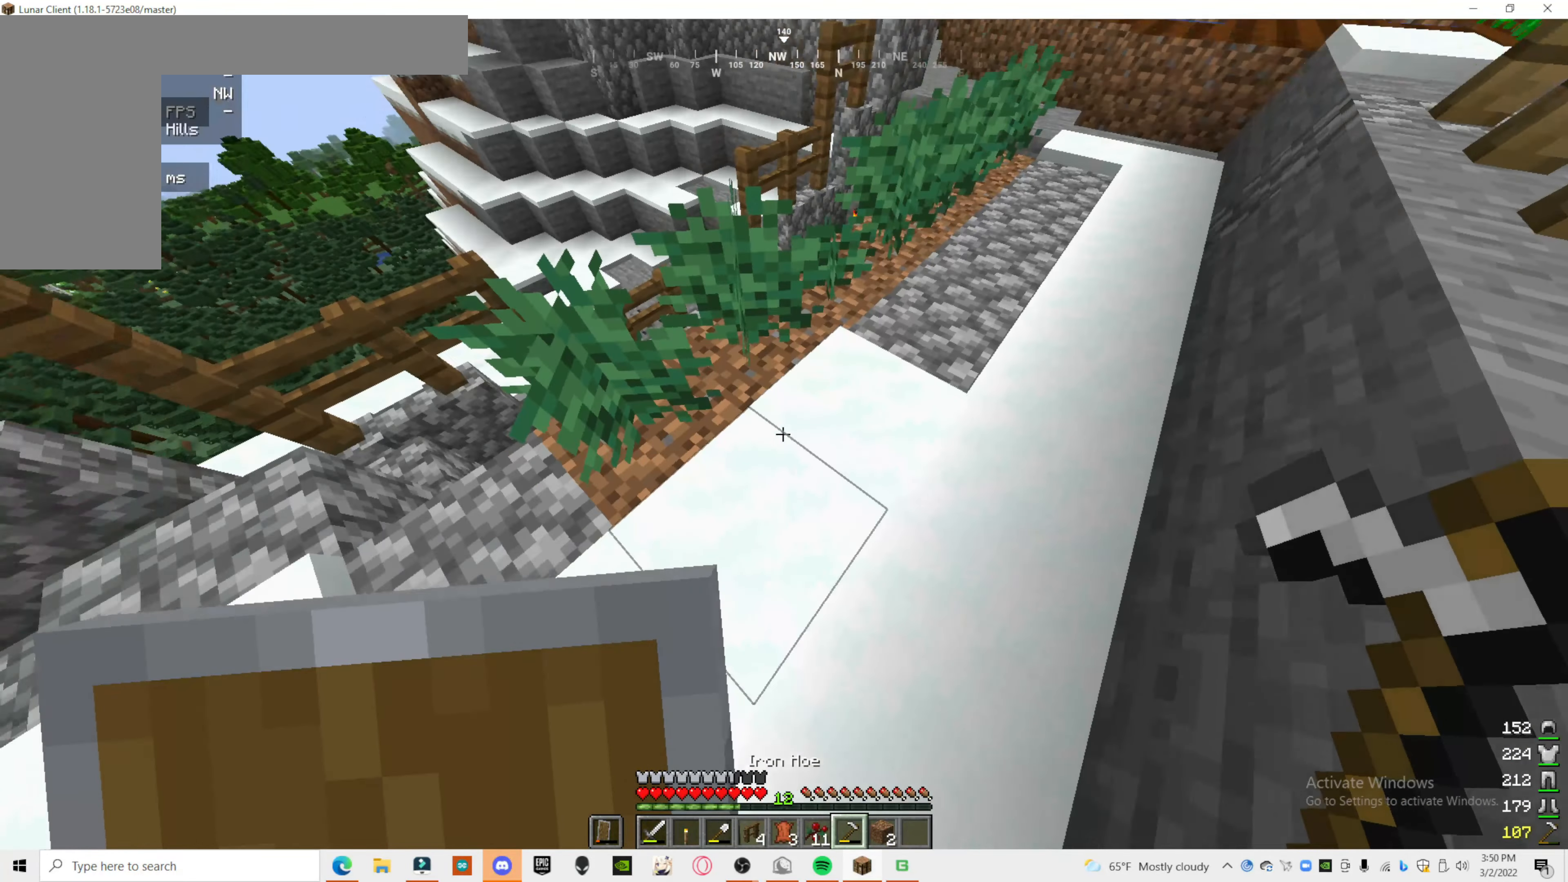
{"keys": [], "mouse": [], "events": []}
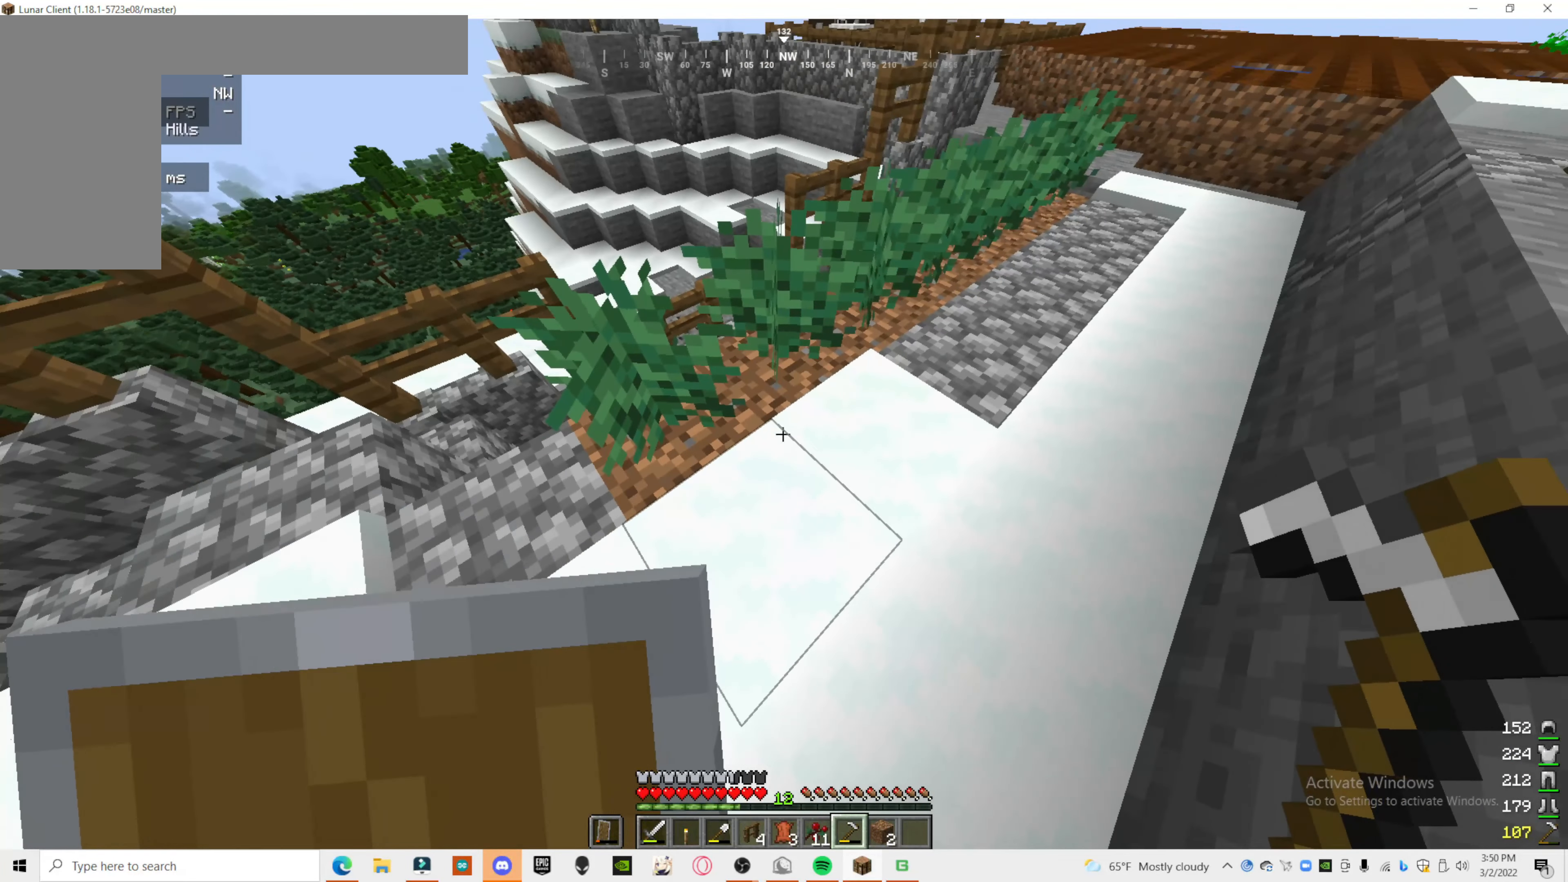
{"keys": [], "mouse": [], "events": [[220, "mouse_right", "down"], [460, "mouse_right", "up"]]}
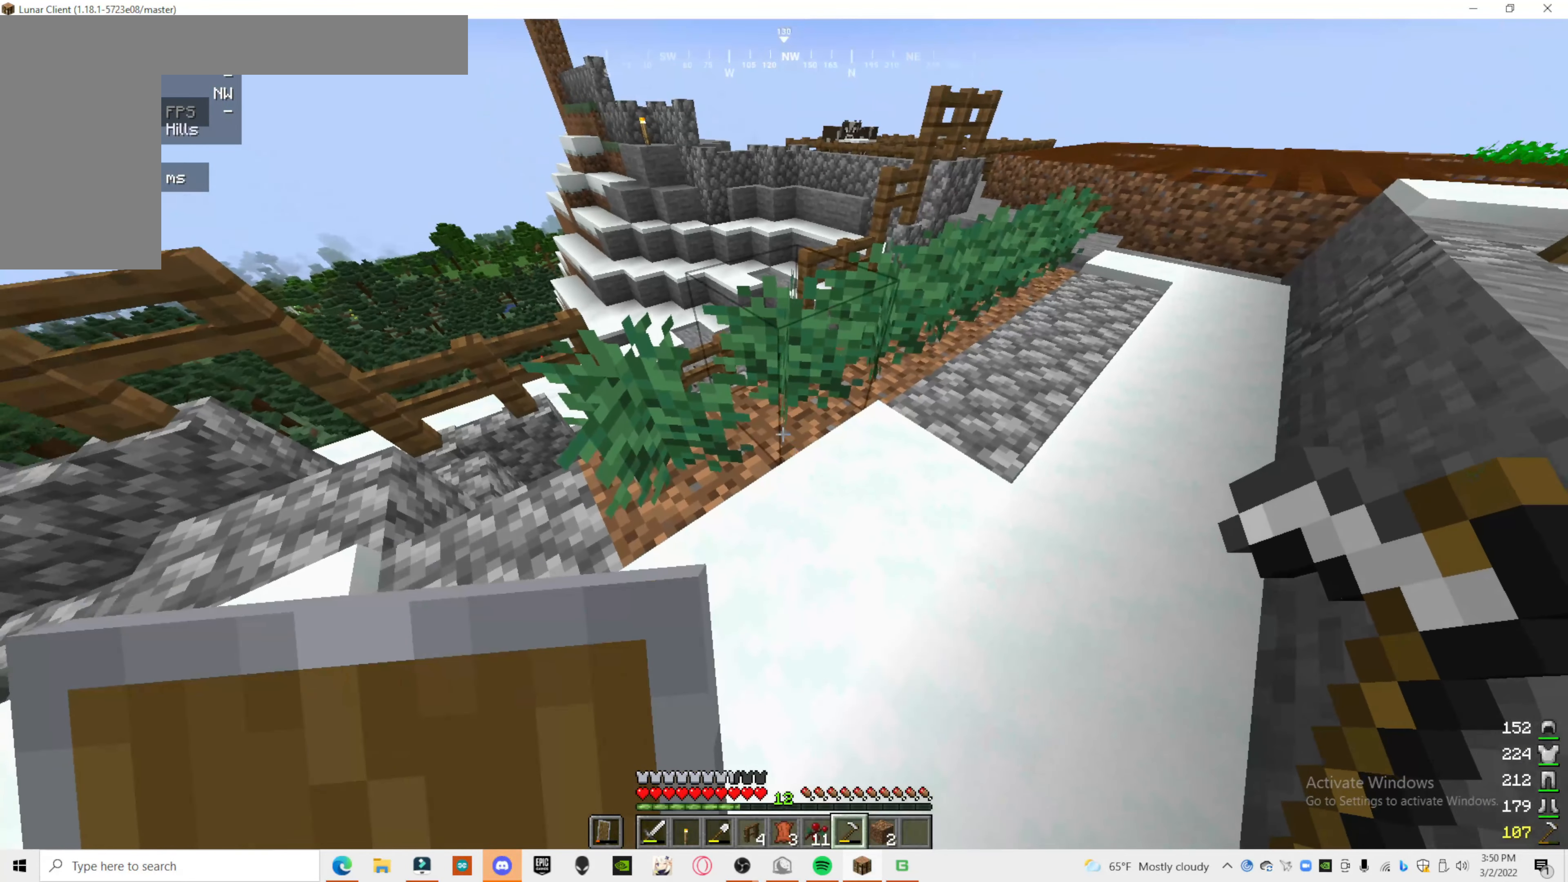
{"keys": [], "mouse": ["right"], "events": [[260, "mouse_right", "down"]]}
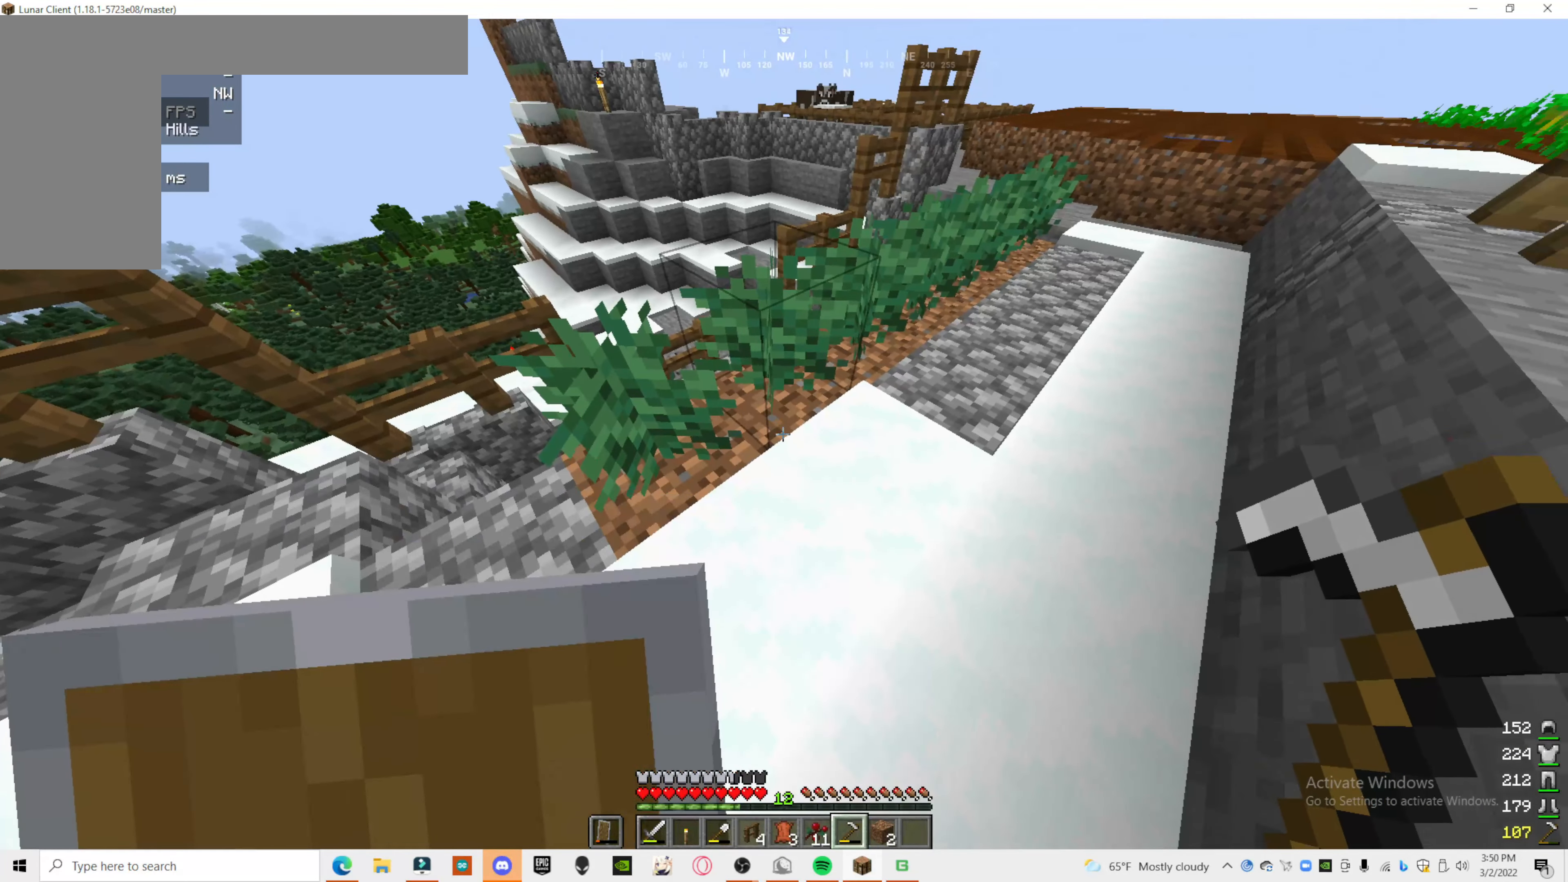
{"keys": [], "mouse": [], "events": [[20, "mouse_right", "up"], [200, "mouse_right", "down"], [480, "mouse_right", "up"]]}
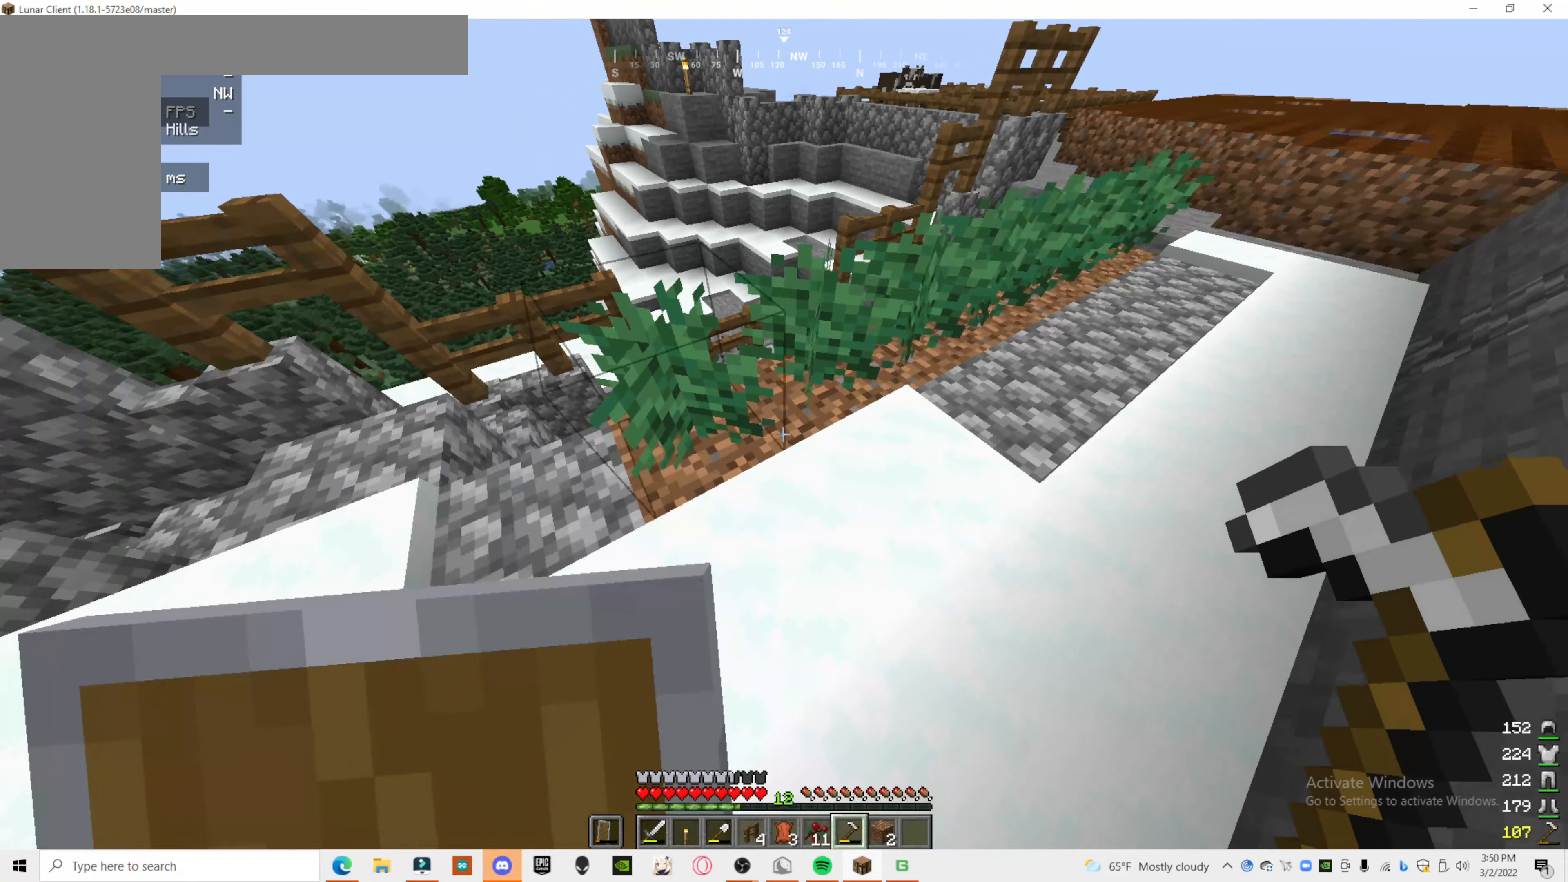
{"keys": [], "mouse": [], "events": []}
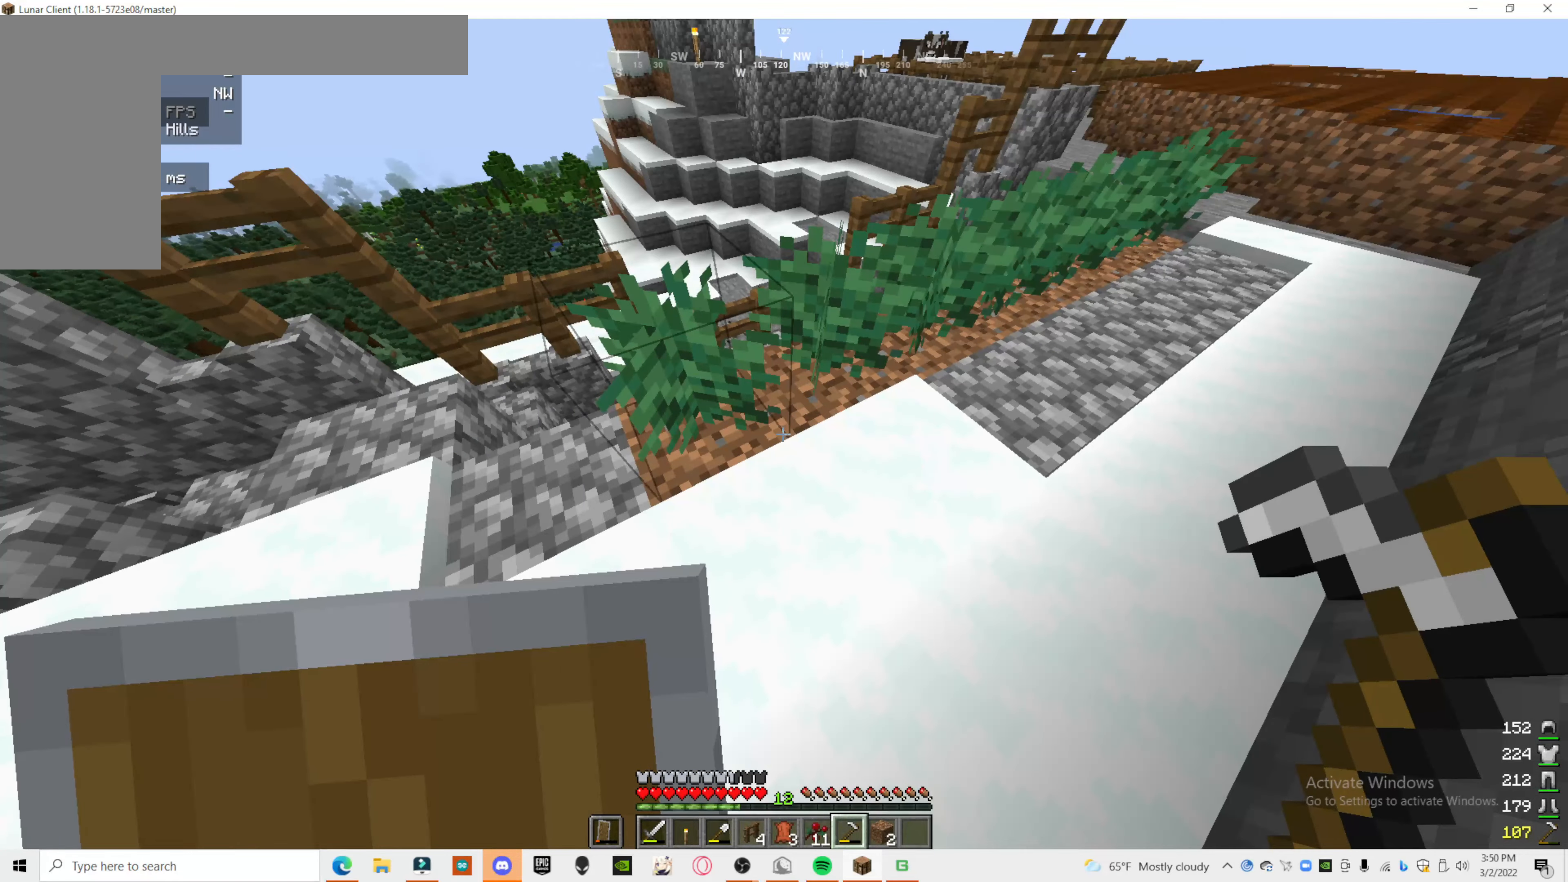
{"keys": ["d"], "mouse": [], "events": [[240, "d", "down"]]}
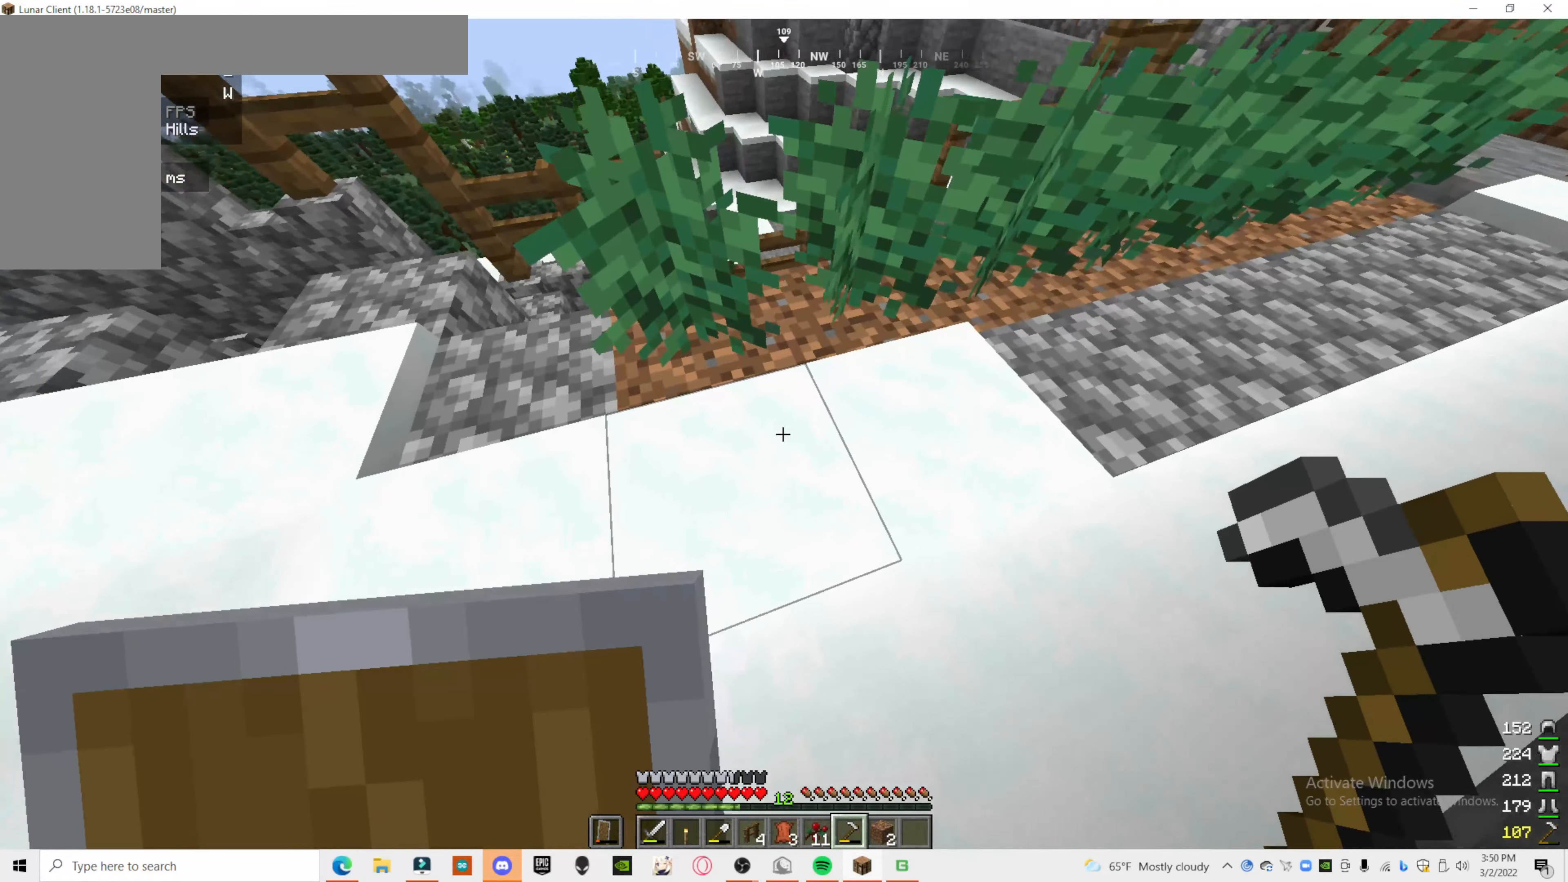
{"keys": [], "mouse": [], "events": [[400, "d", "up"]]}
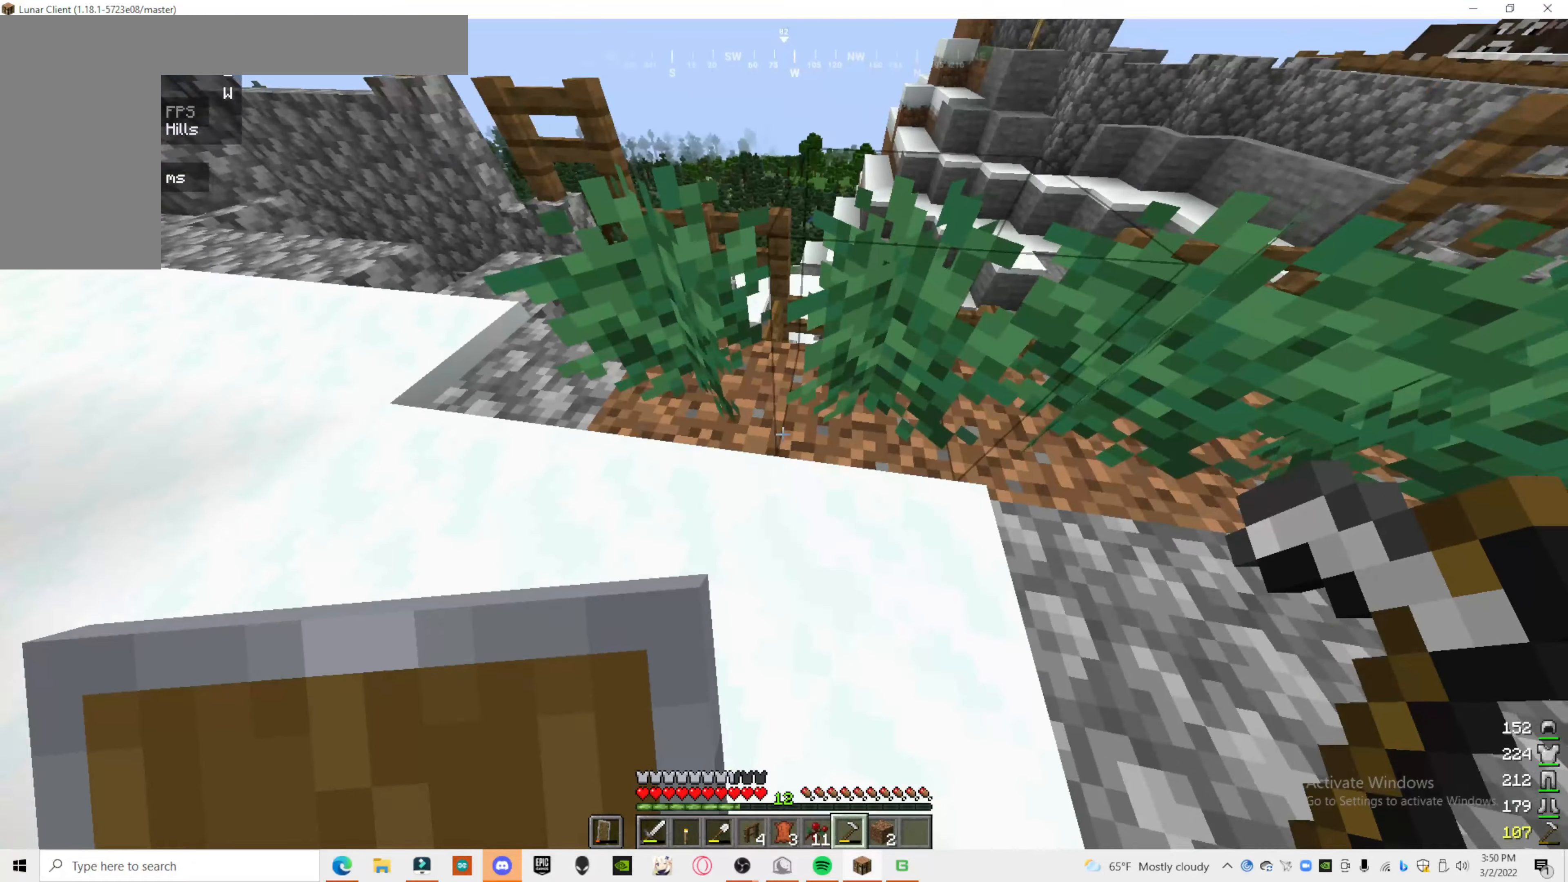
{"keys": [], "mouse": [], "events": []}
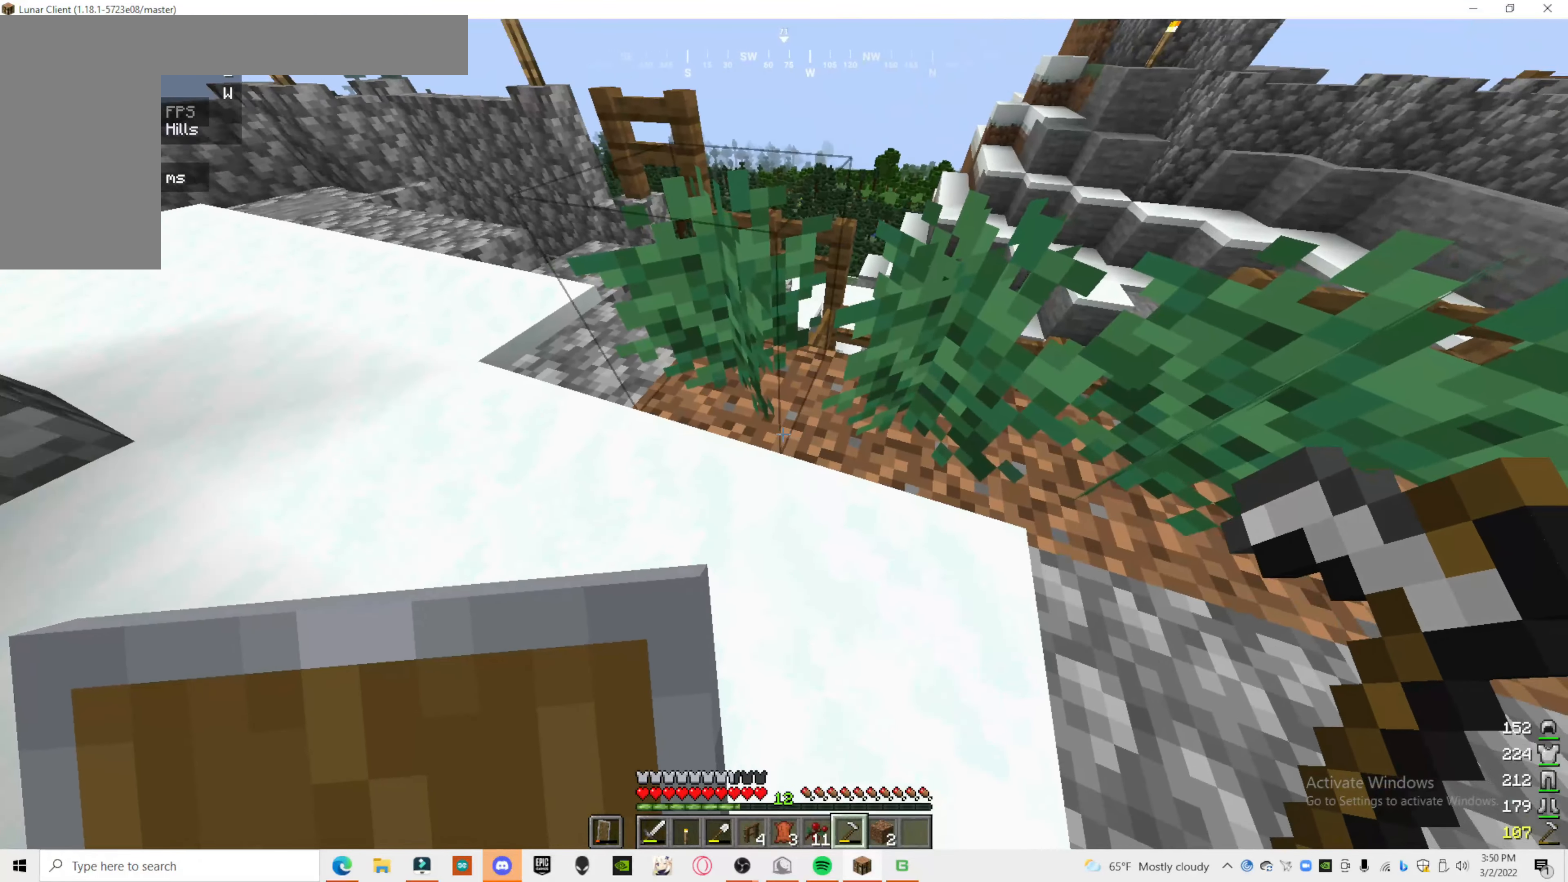
{"keys": [], "mouse": [], "events": []}
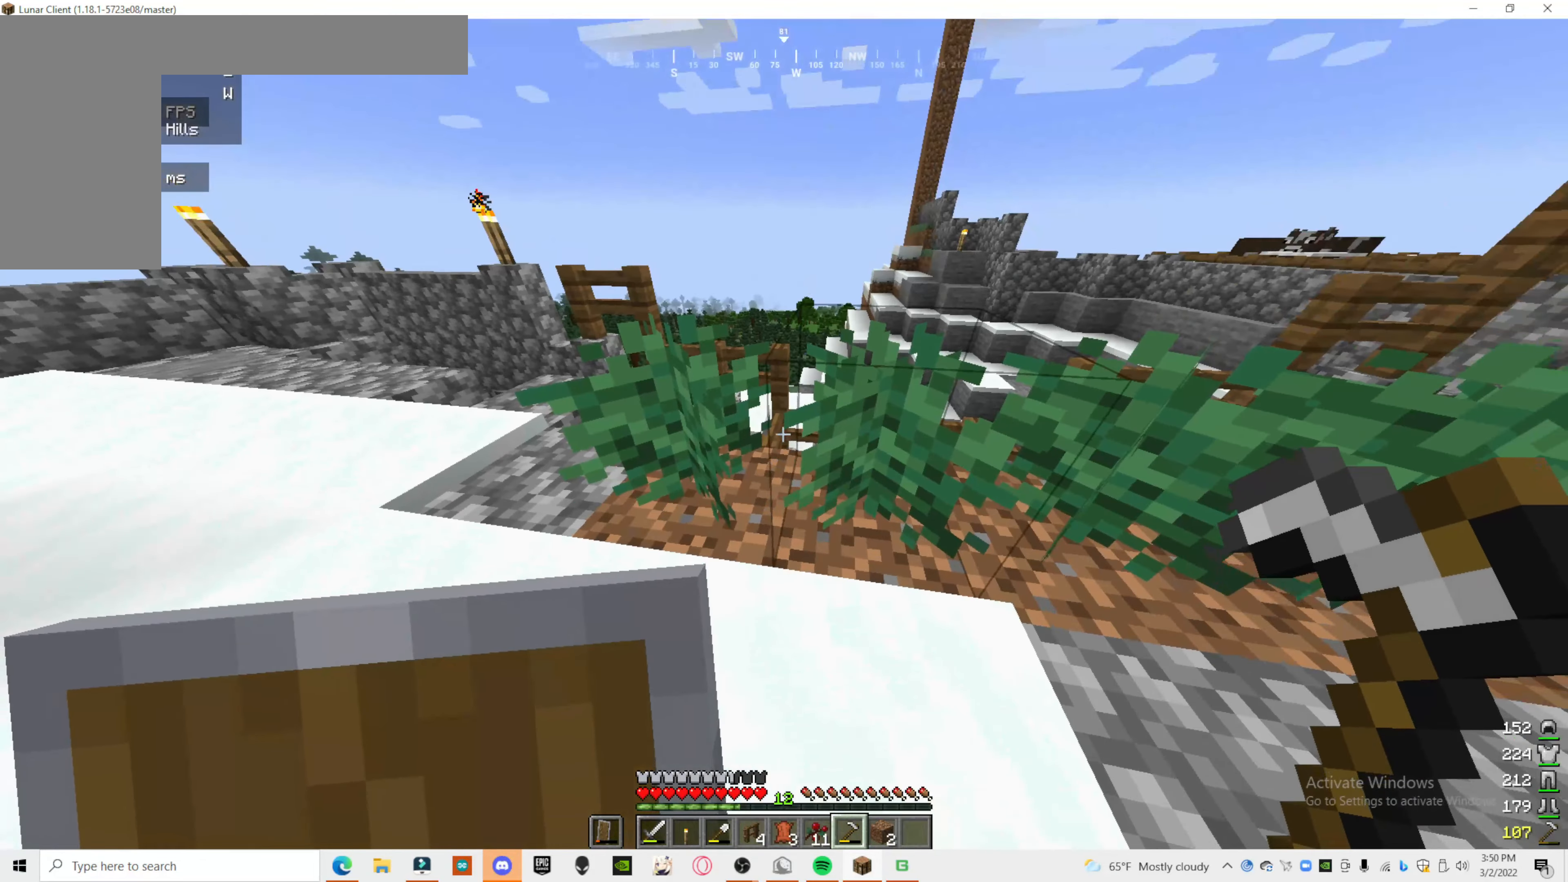
{"keys": [], "mouse": [], "events": []}
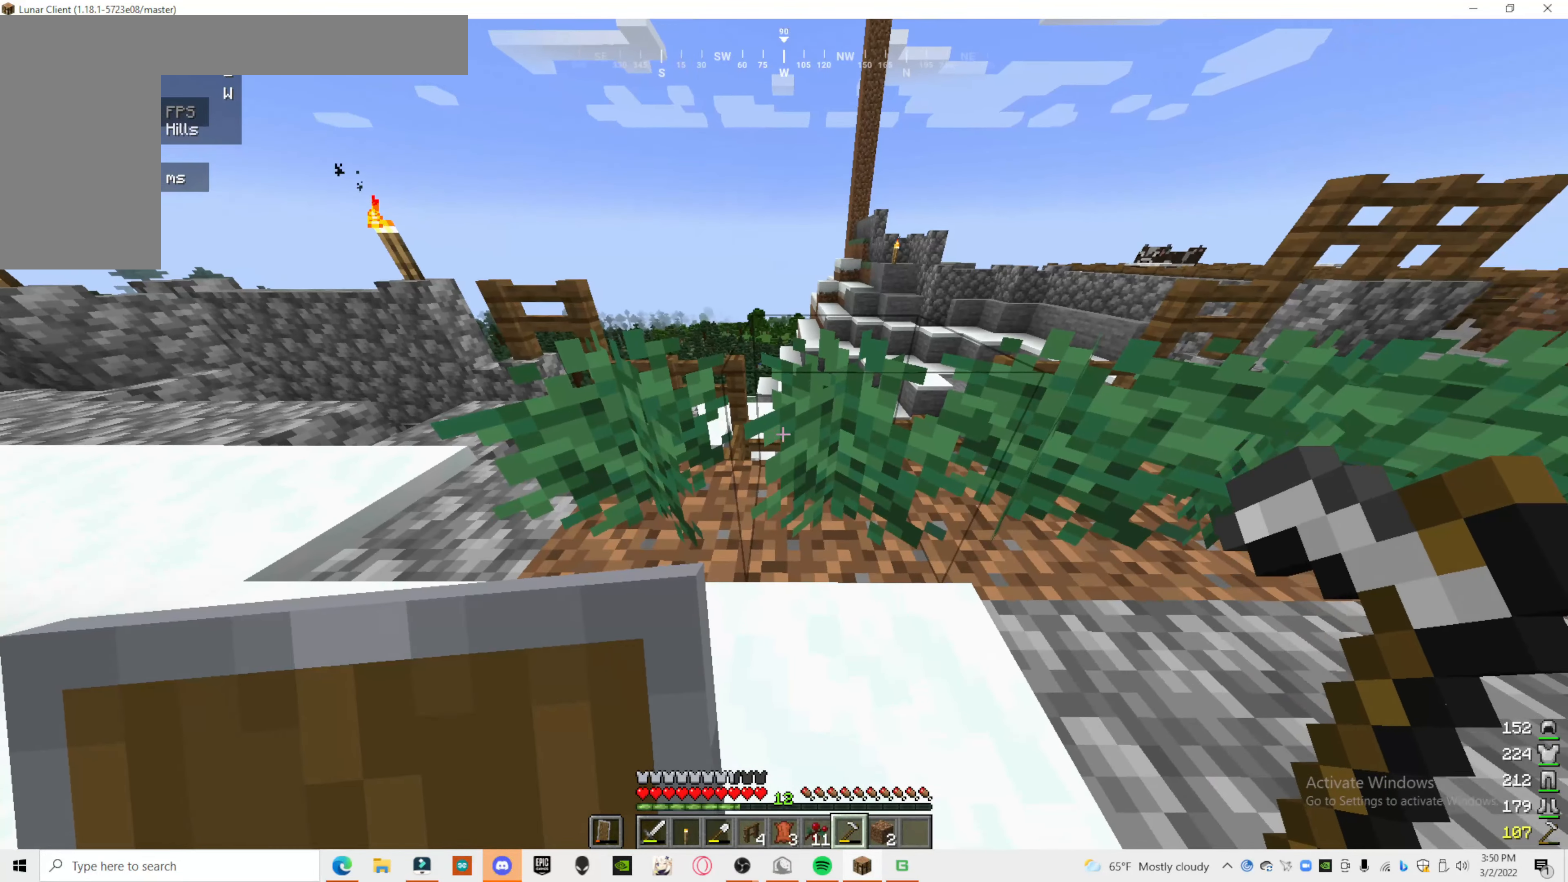
{"keys": [], "mouse": [], "events": []}
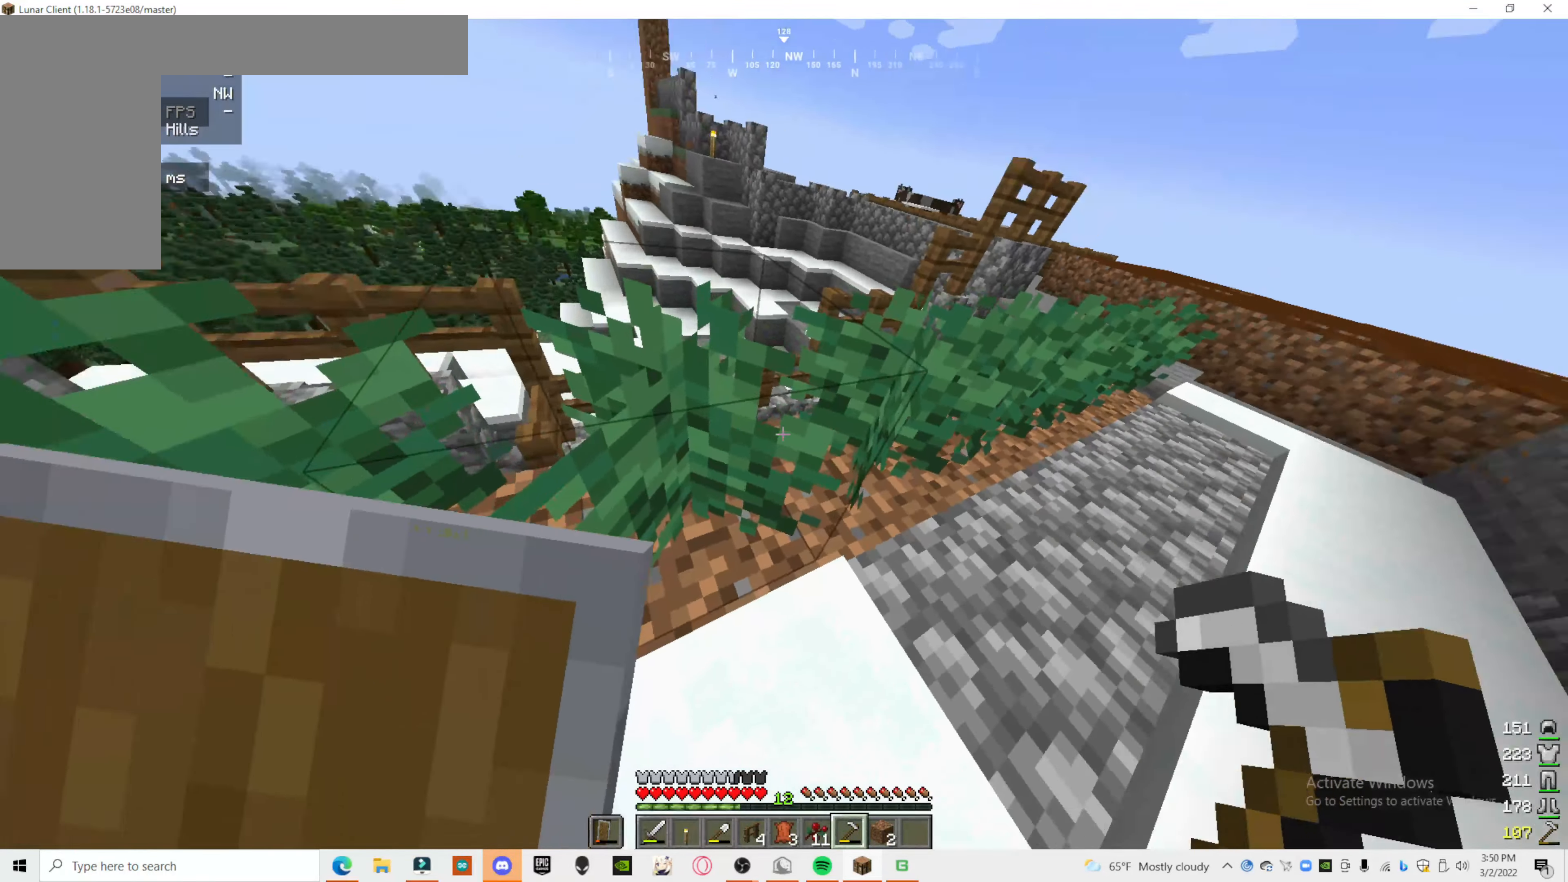
{"keys": [], "mouse": [], "events": [[40, "d", "down"], [500, "d", "up"]]}
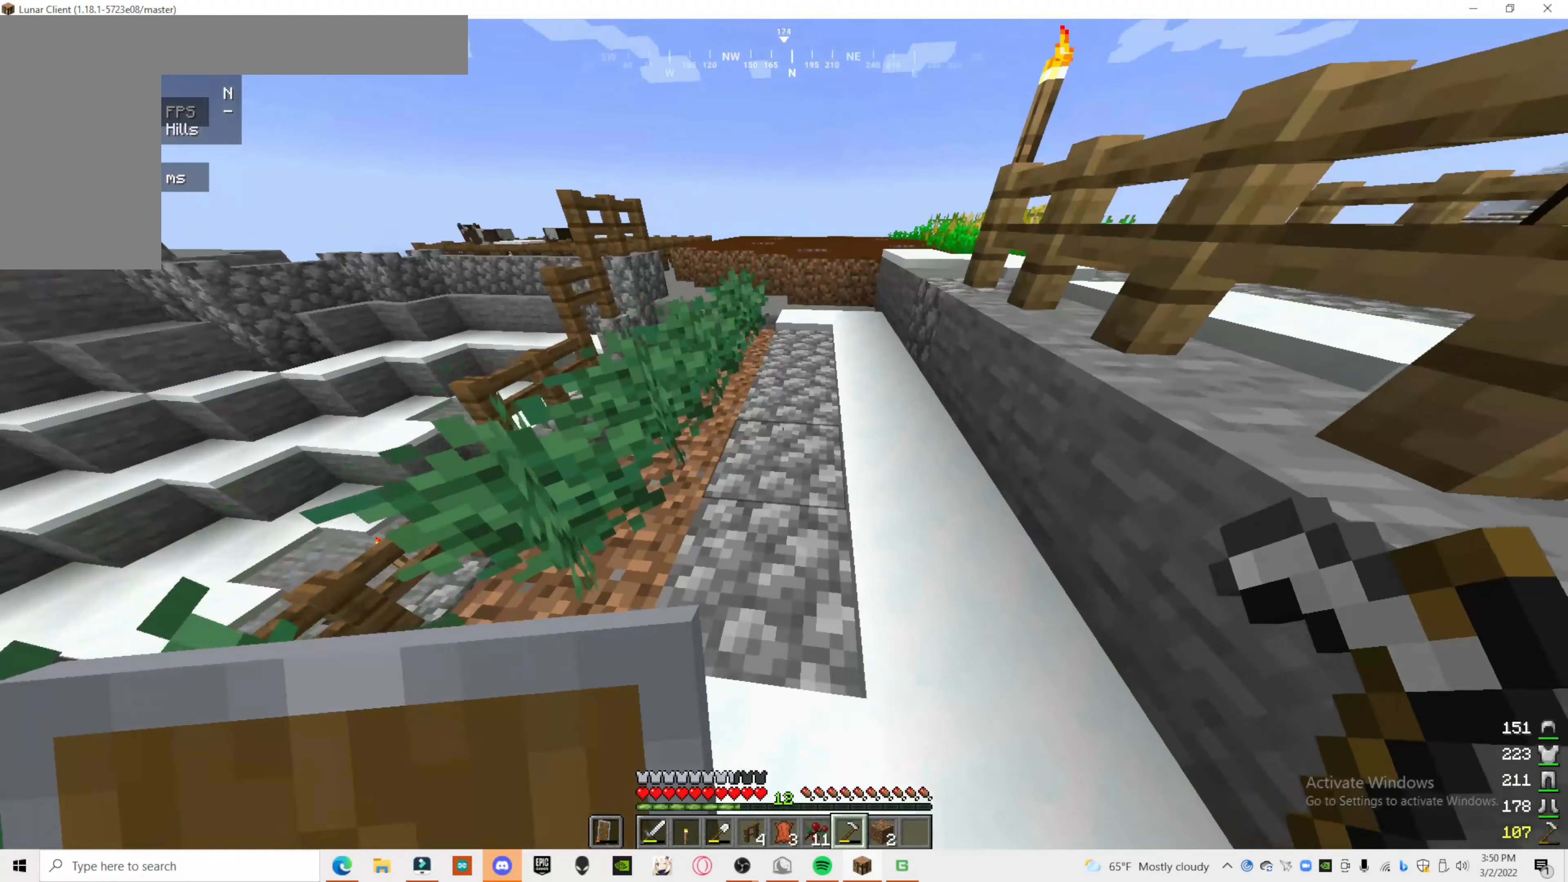
{"keys": ["d"], "mouse": [], "events": [[160, "d", "down"]]}